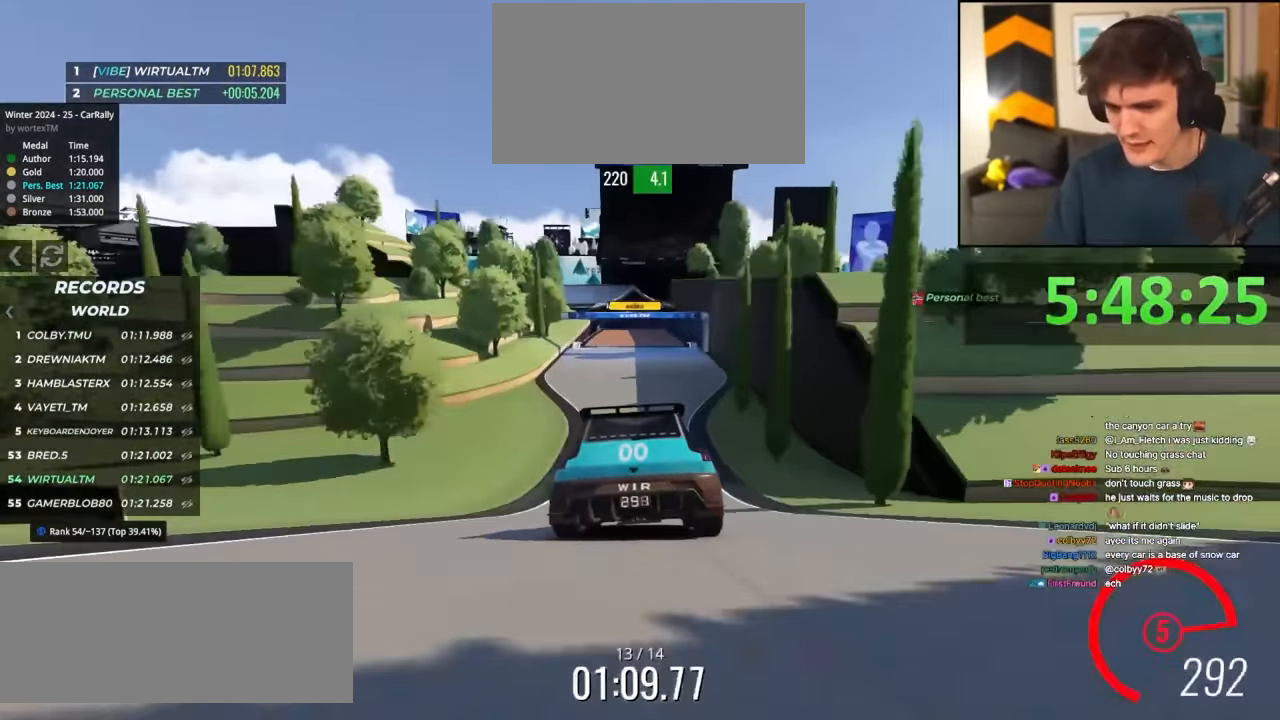
Gameplay with keyboard; each line is a JSON object with the keys held at the frame after it. "events" lists presses ("down") and releases ("up") of "brake", "down", "left", "right" and "up" between this image and that frame as [ms after this image, input, new state], when the widget could be followed in between. No other keys are recorded. Mouse input is not recorded. Key names are as the overlay labels them; some are game actions (e.g. jump) rather than physical keys.
{"keys": ["up"], "events": [[200, "right", "down"], [250, "right", "up"]]}
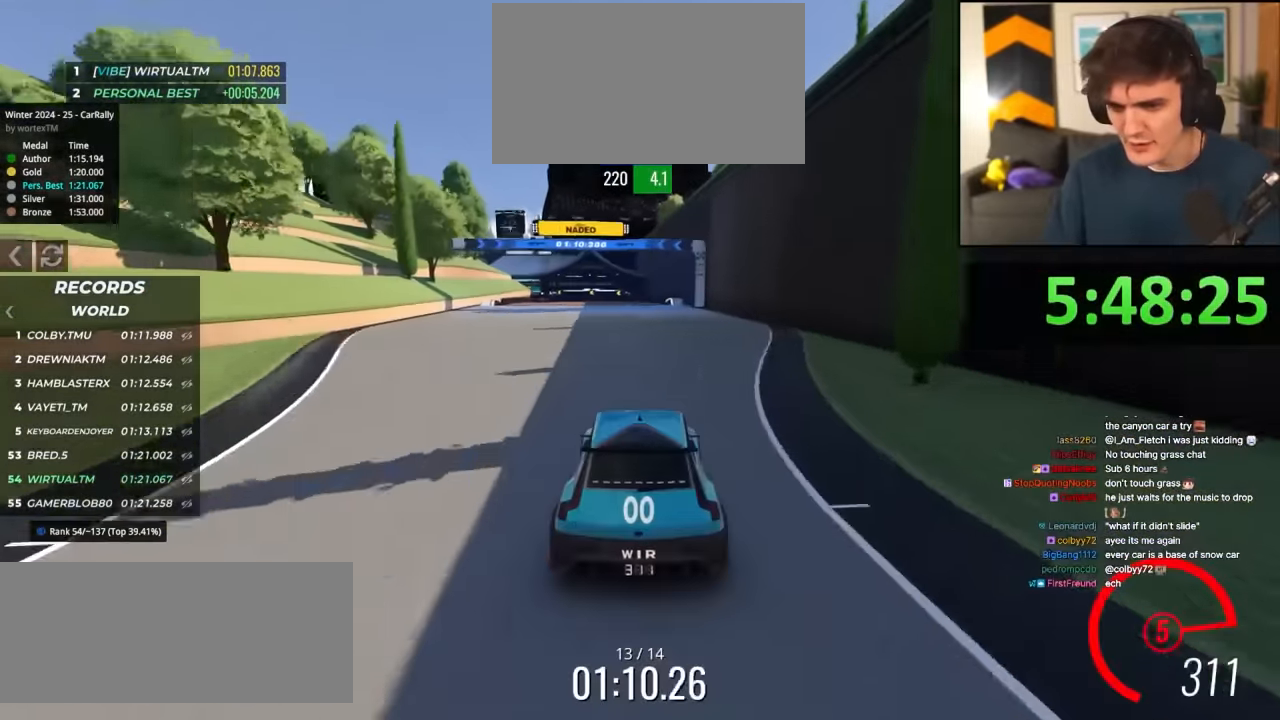
{"keys": ["up"], "events": [[217, "left", "down"], [267, "left", "up"]]}
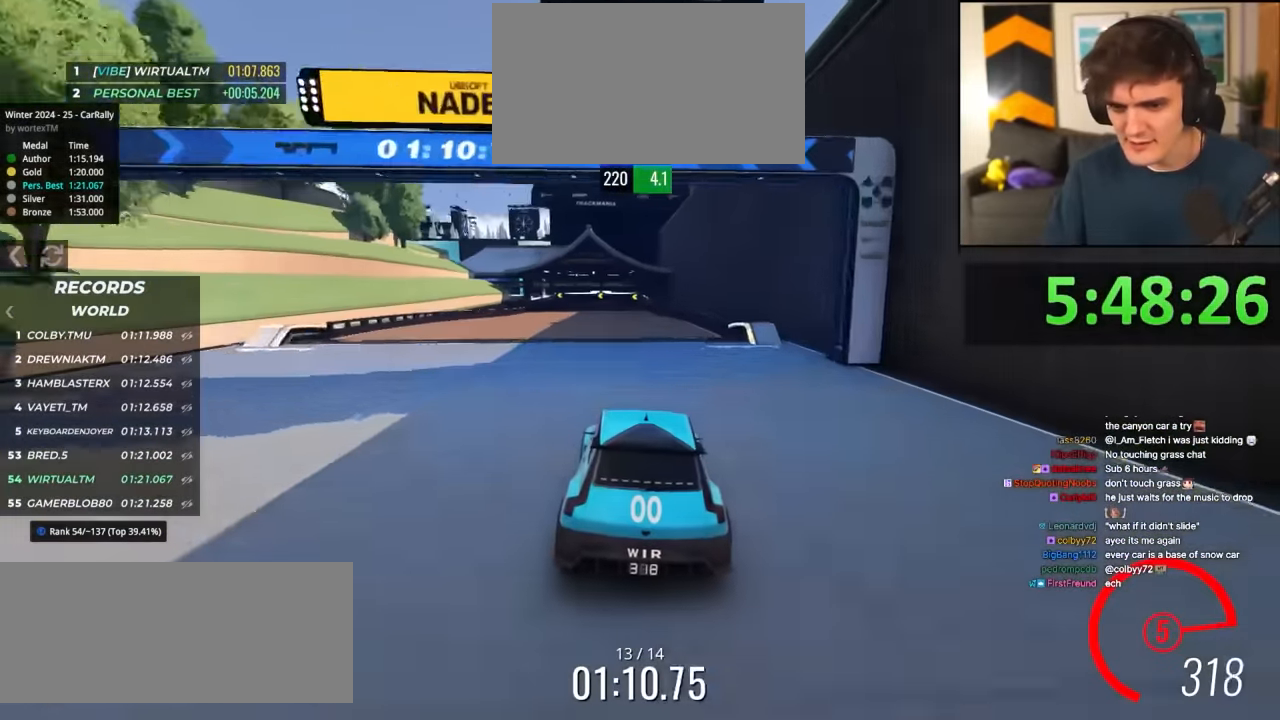
{"keys": ["up"], "events": [[133, "left", "down"], [183, "left", "up"]]}
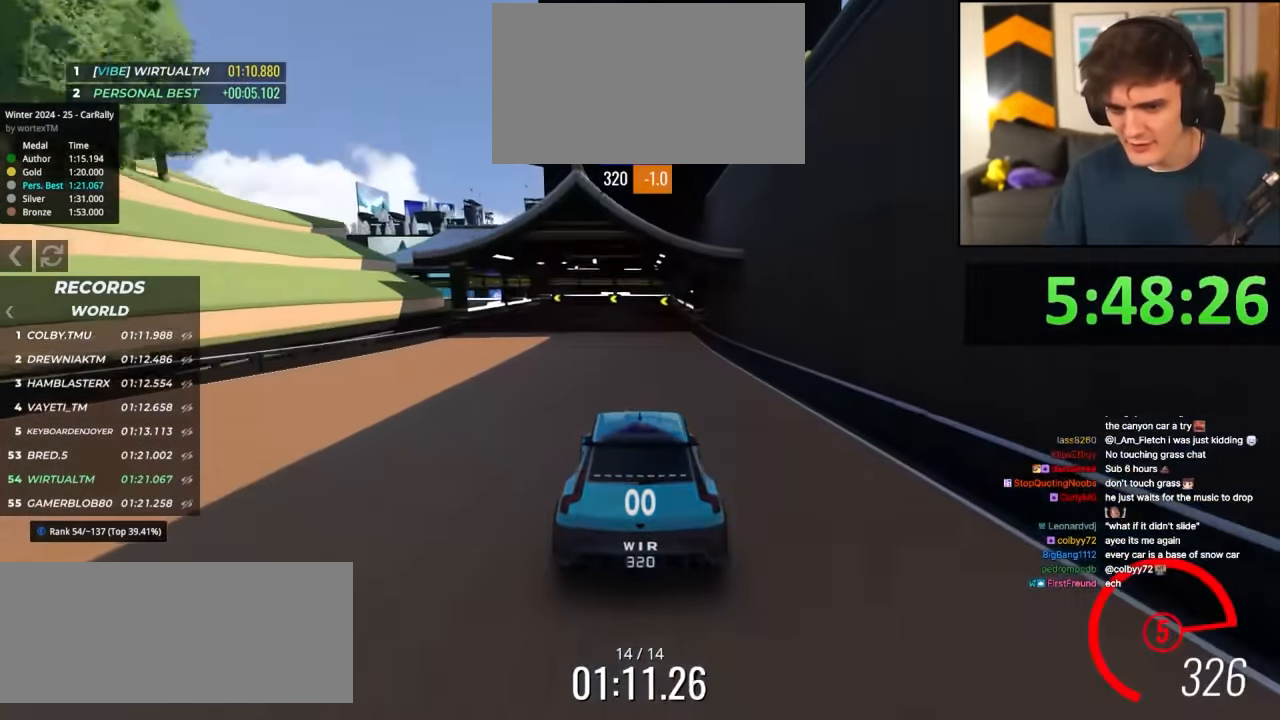
{"keys": ["left", "up"], "events": [[150, "left", "down"], [250, "left", "up"], [333, "left", "down"]]}
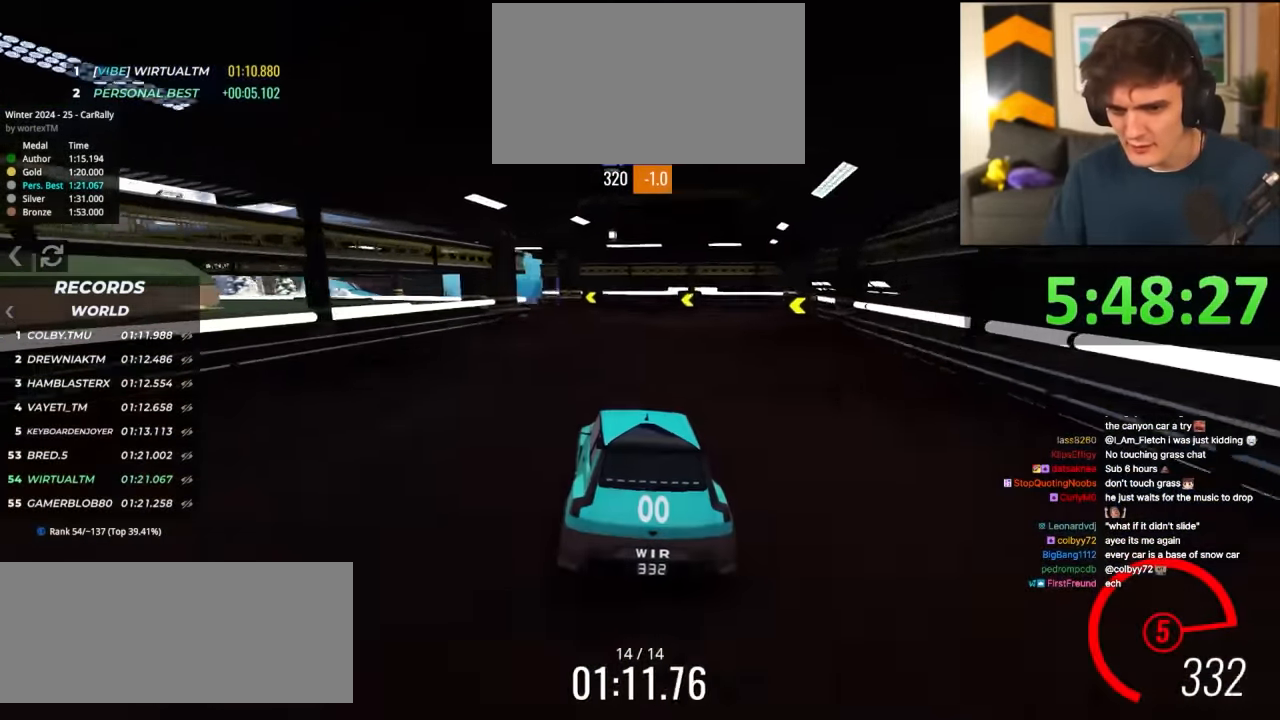
{"keys": ["right", "up"], "events": [[17, "left", "up"], [67, "left", "down"], [350, "left", "up"], [450, "right", "down"]]}
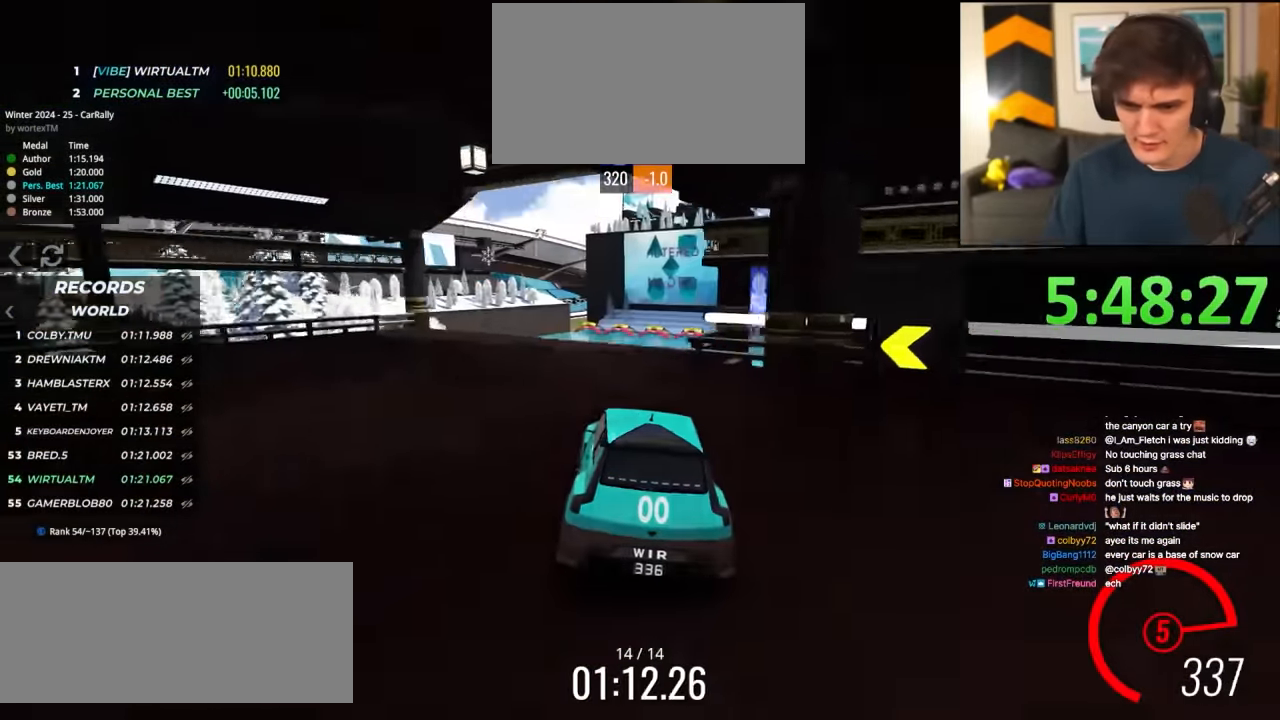
{"keys": ["up"], "events": [[83, "right", "up"], [417, "left", "down"], [500, "left", "up"]]}
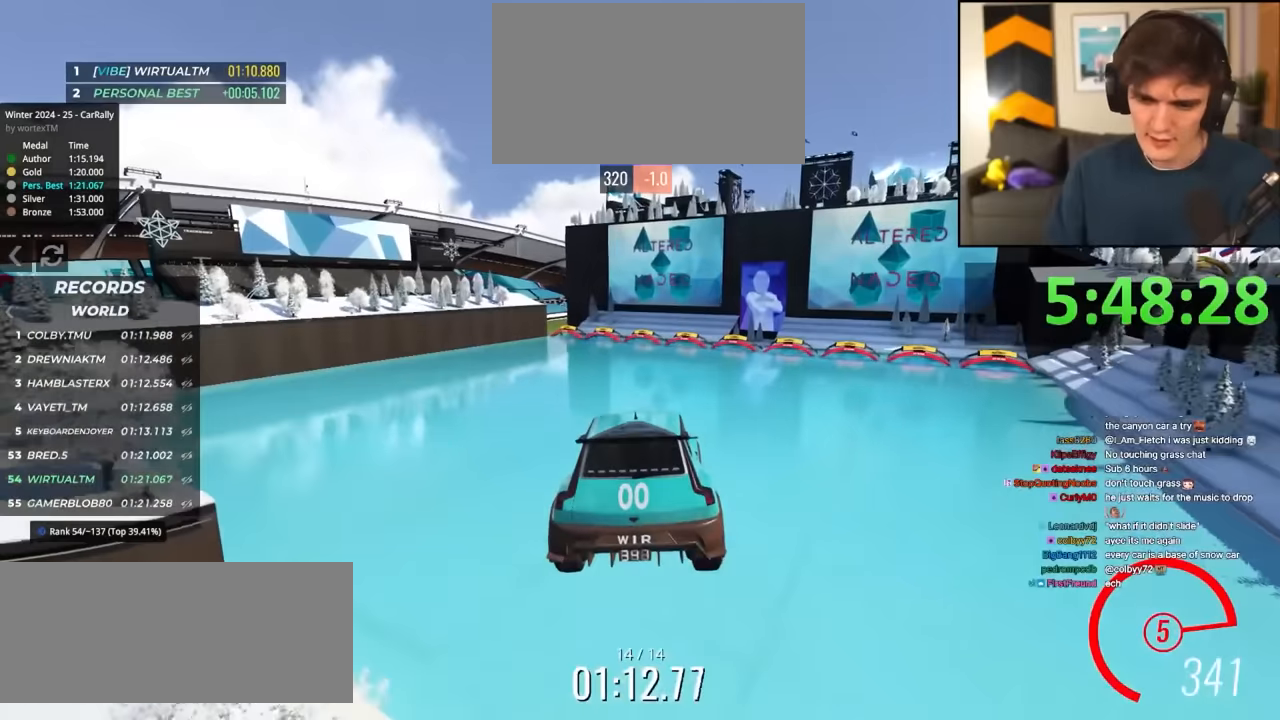
{"keys": ["up"], "events": []}
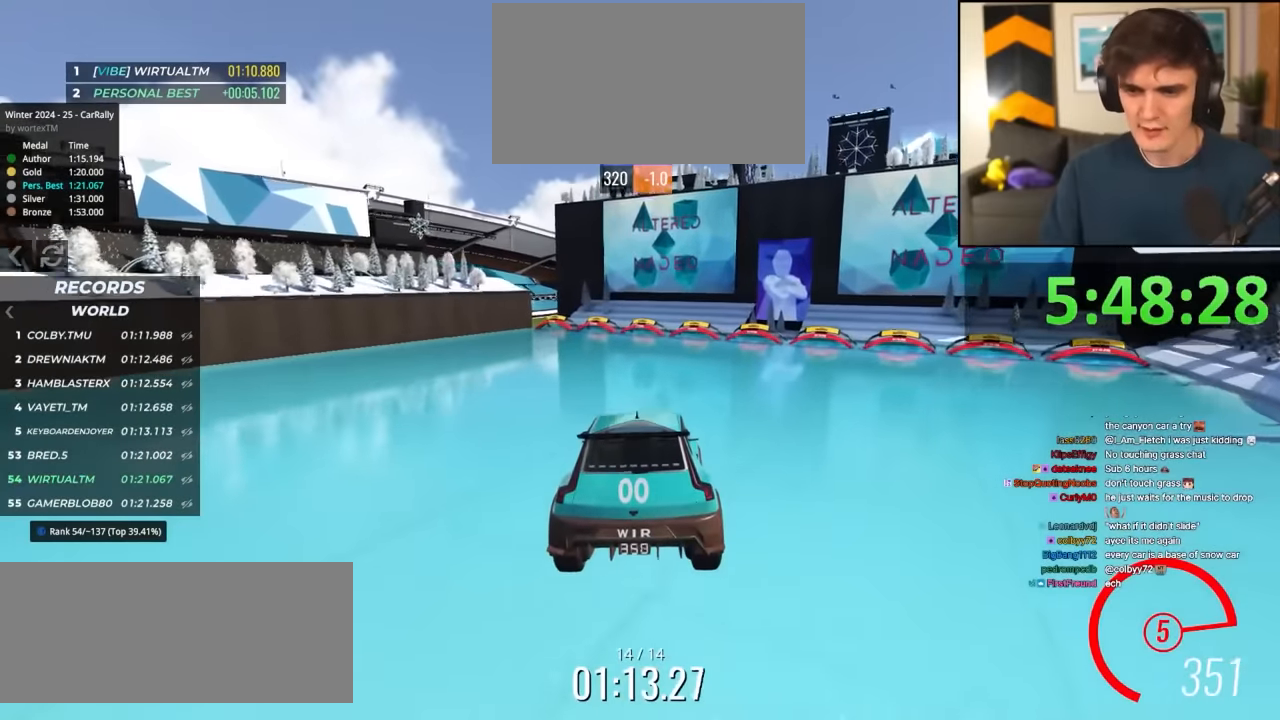
{"keys": ["up"], "events": []}
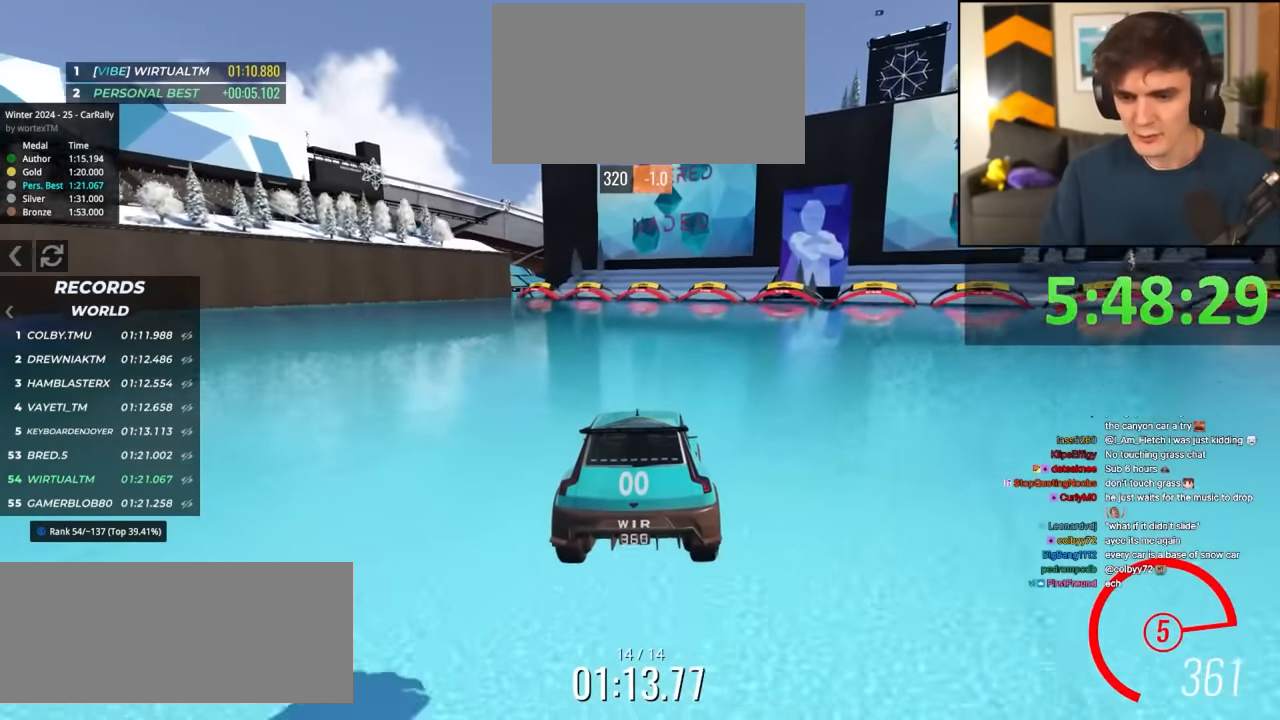
{"keys": ["right", "up"], "events": [[134, "right", "down"], [234, "right", "up"], [317, "right", "down"]]}
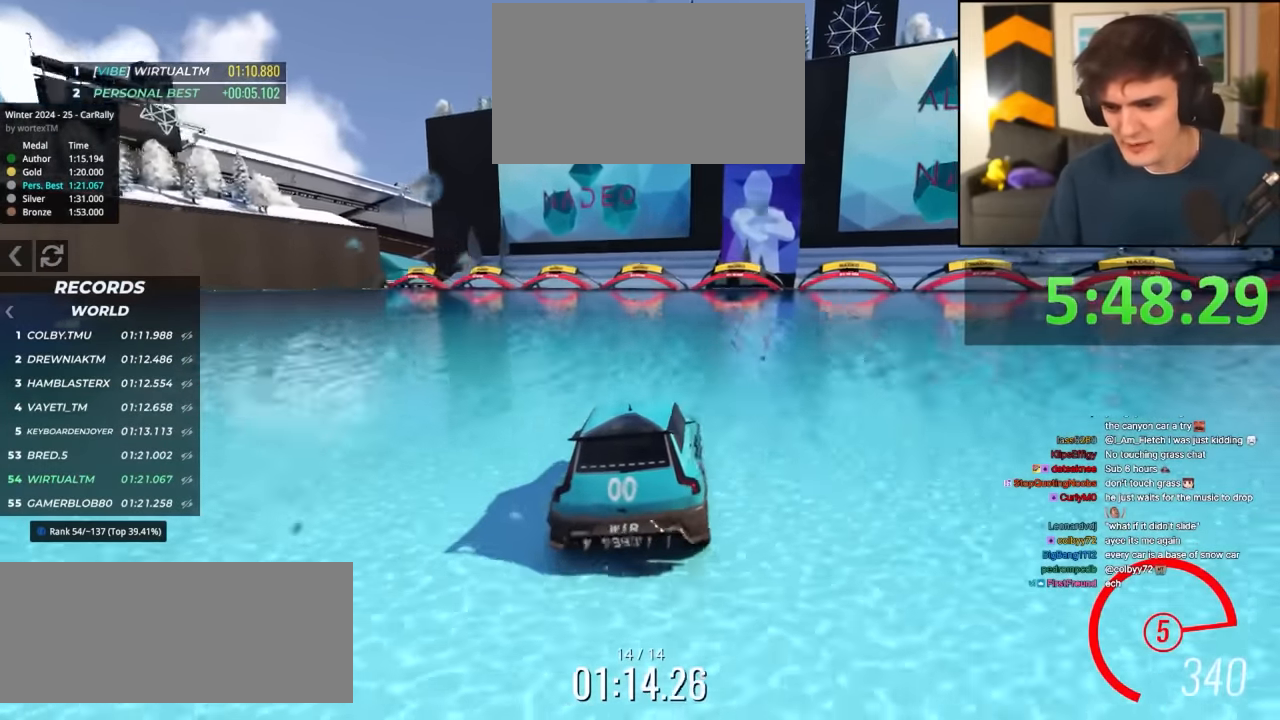
{"keys": ["right", "up"], "events": [[17, "right", "up"], [200, "right", "down"], [250, "right", "up"], [484, "right", "down"]]}
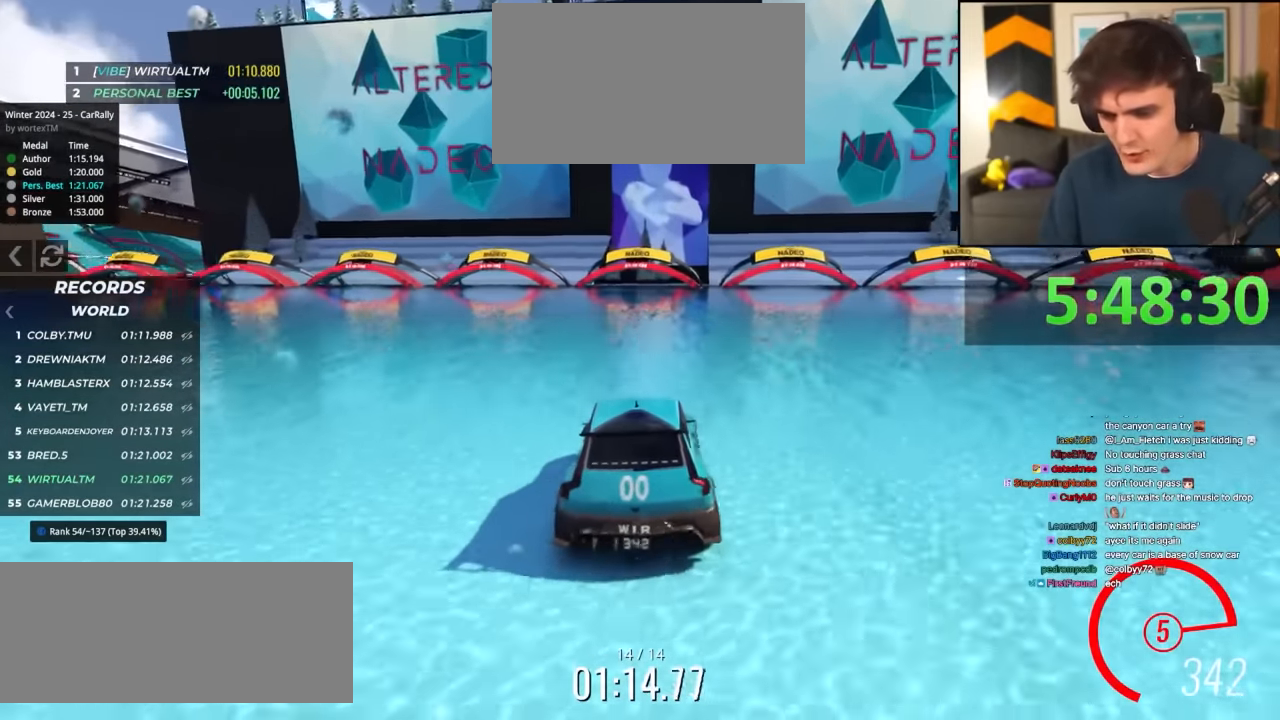
{"keys": ["up"], "events": [[34, "right", "up"]]}
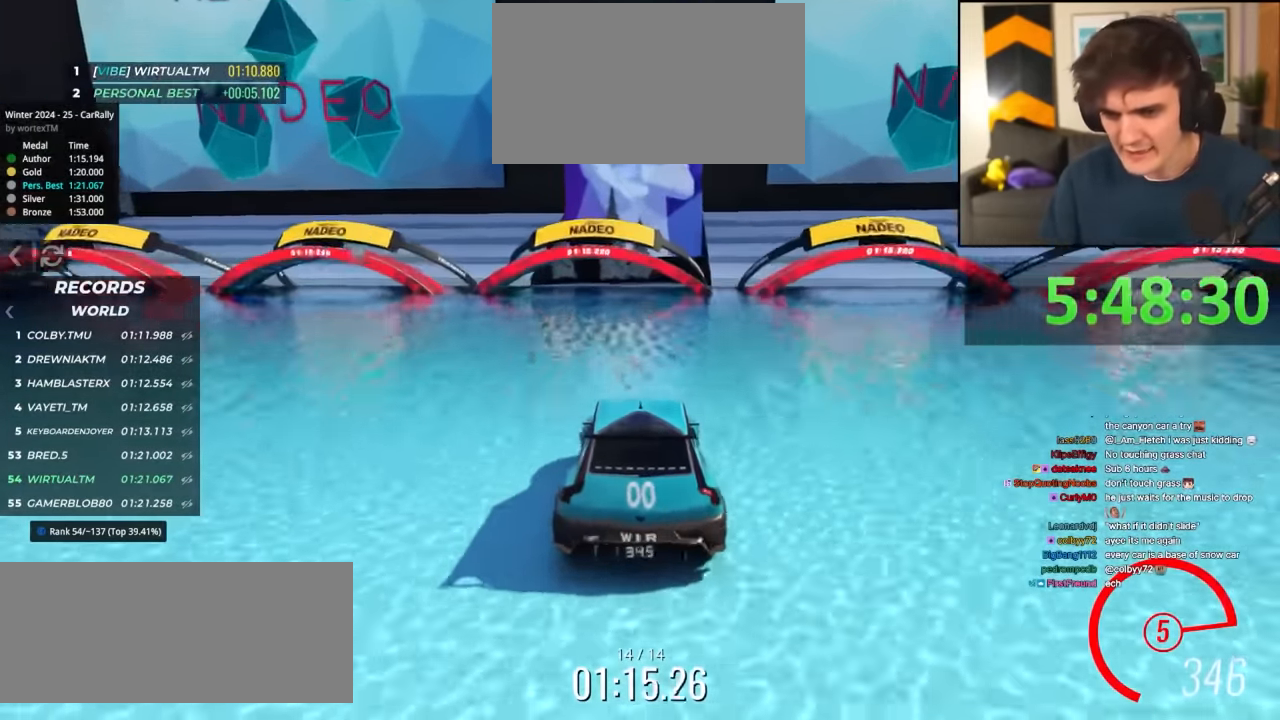
{"keys": ["up"], "events": []}
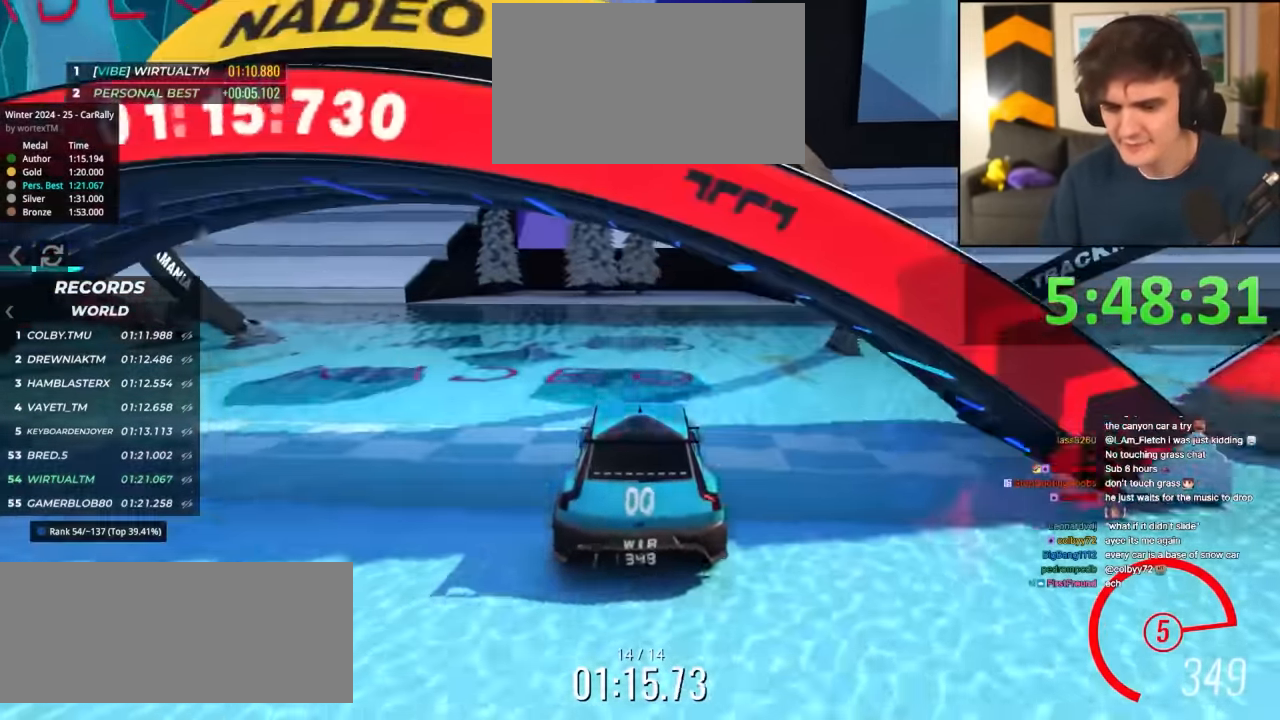
{"keys": [], "events": [[50, "up", "up"]]}
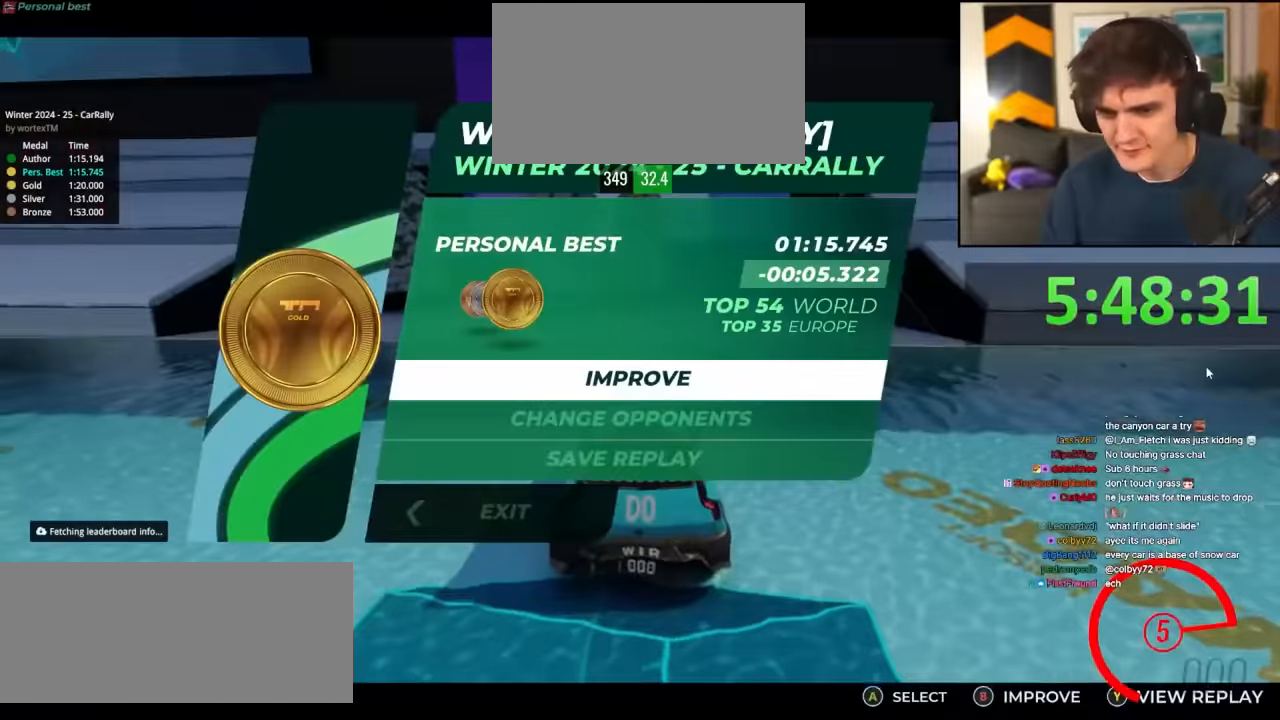
{"keys": ["up"], "events": [[350, "up", "down"]]}
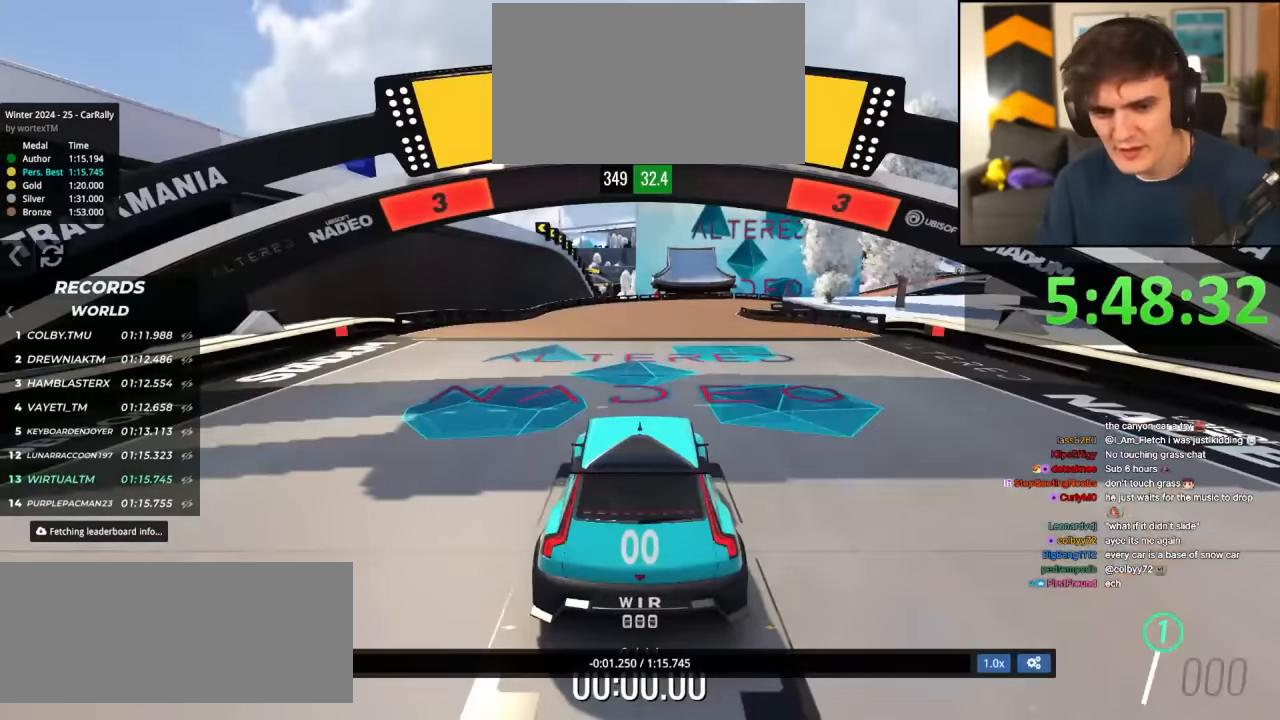
{"keys": ["left", "up"], "events": [[317, "left", "down"], [367, "left", "up"], [367, "right", "down"], [467, "right", "up"], [500, "left", "down"]]}
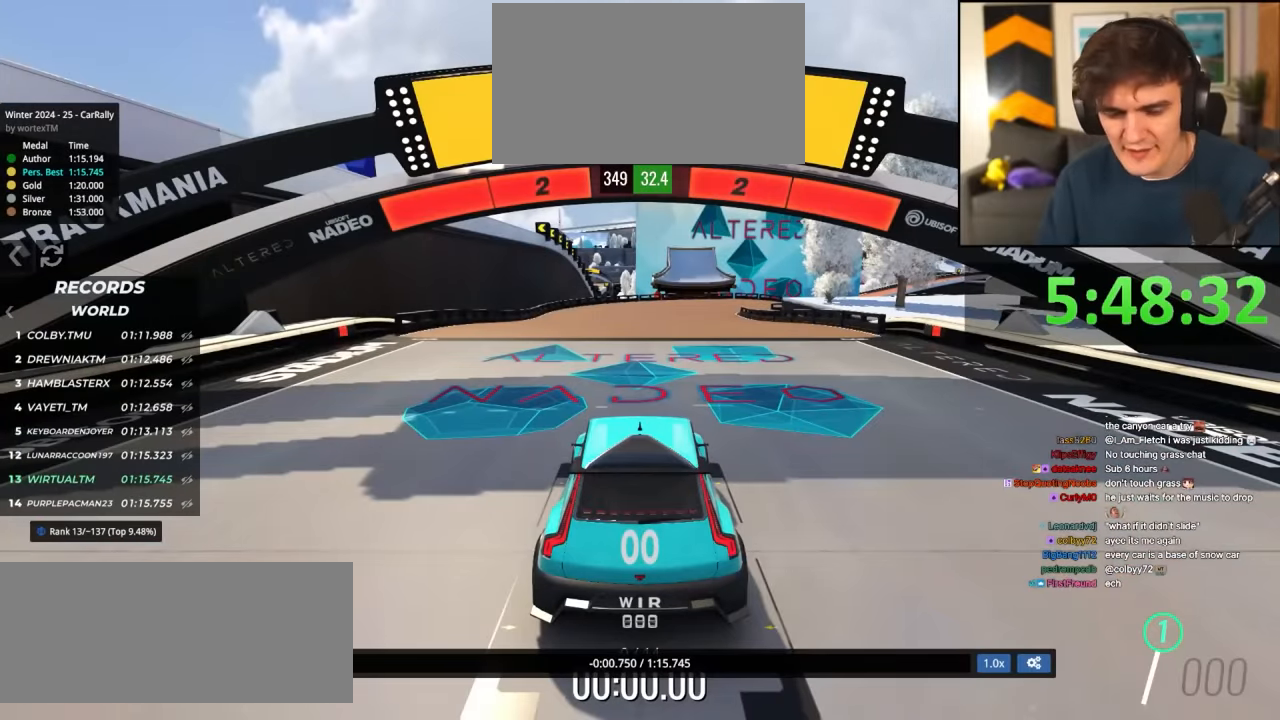
{"keys": ["up"], "events": [[50, "left", "up"], [50, "right", "down"], [100, "right", "up"]]}
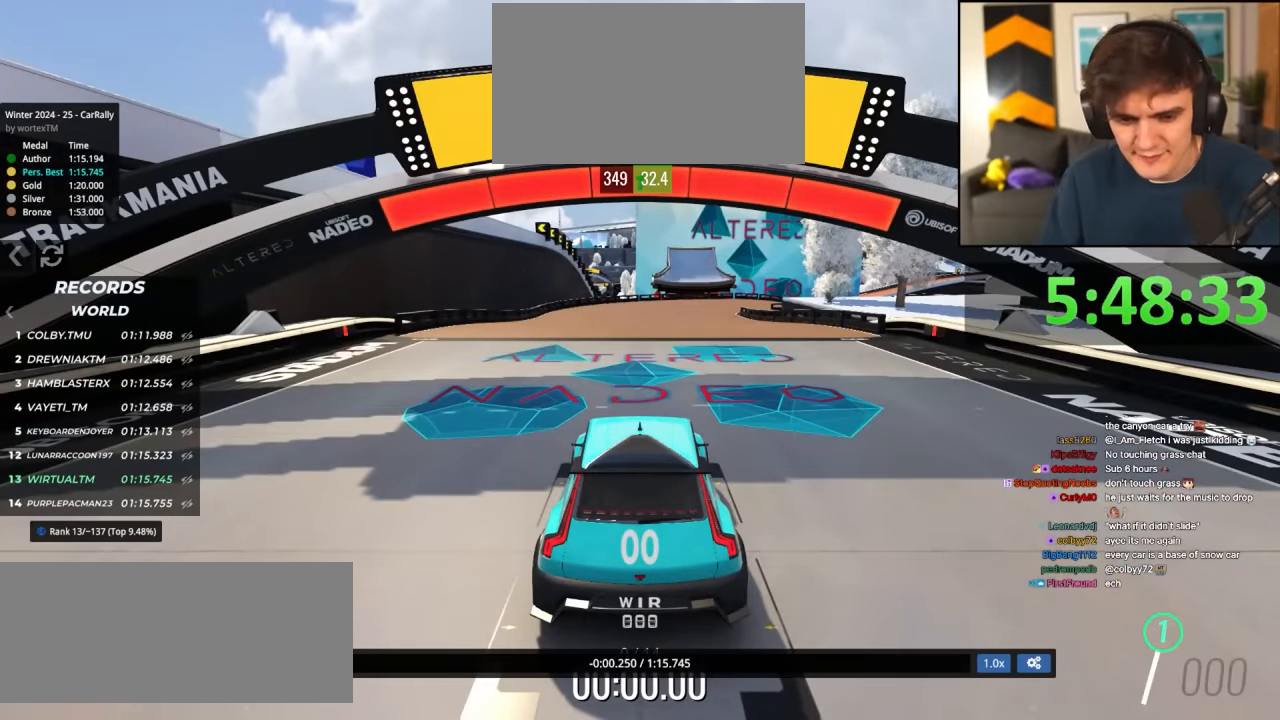
{"keys": ["up"], "events": []}
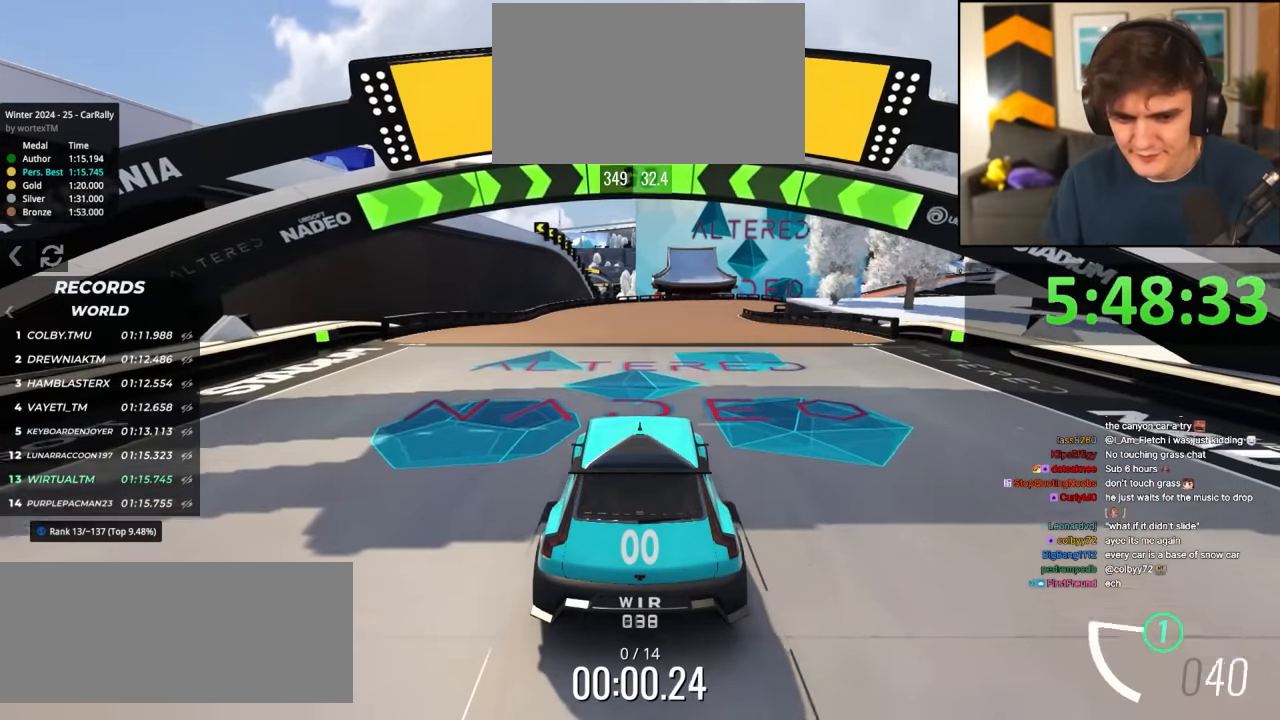
{"keys": ["up"], "events": []}
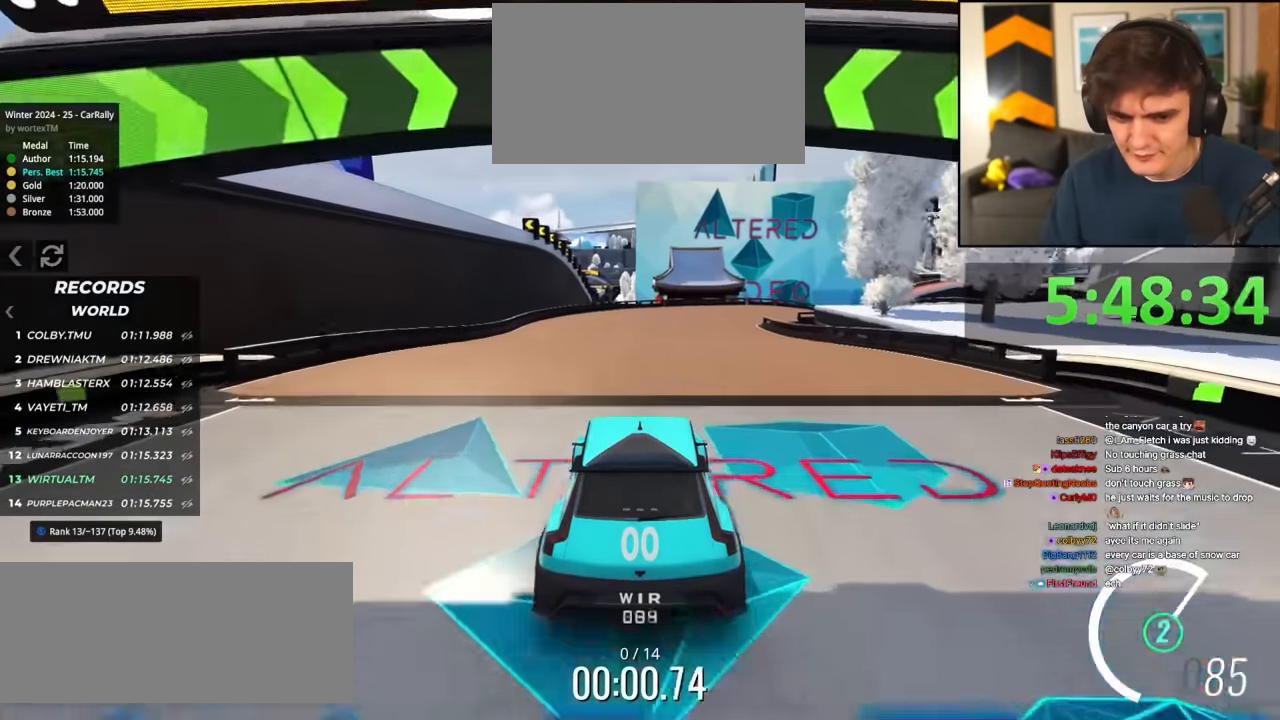
{"keys": ["right", "up"], "events": [[17, "right", "down"], [67, "right", "up"], [250, "right", "down"], [283, "right", "up"], [433, "right", "down"]]}
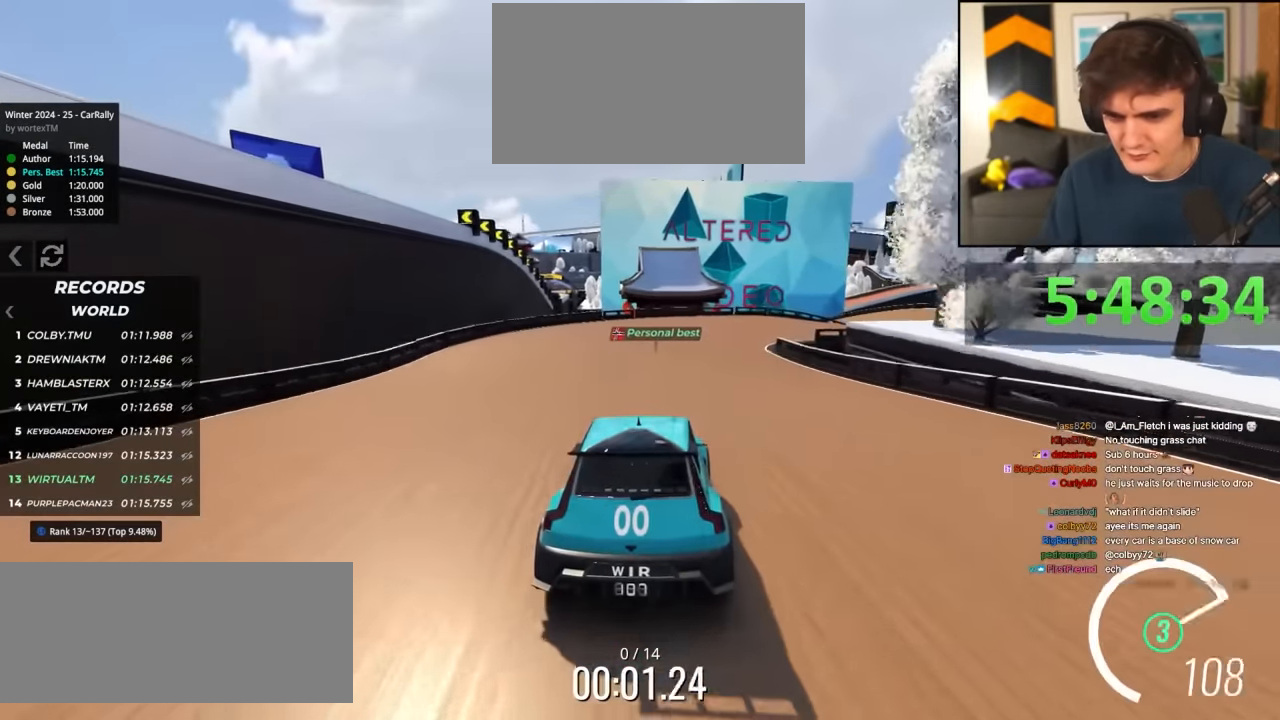
{"keys": ["right", "up"], "events": [[67, "right", "up"], [217, "right", "down"], [300, "right", "up"], [450, "right", "down"]]}
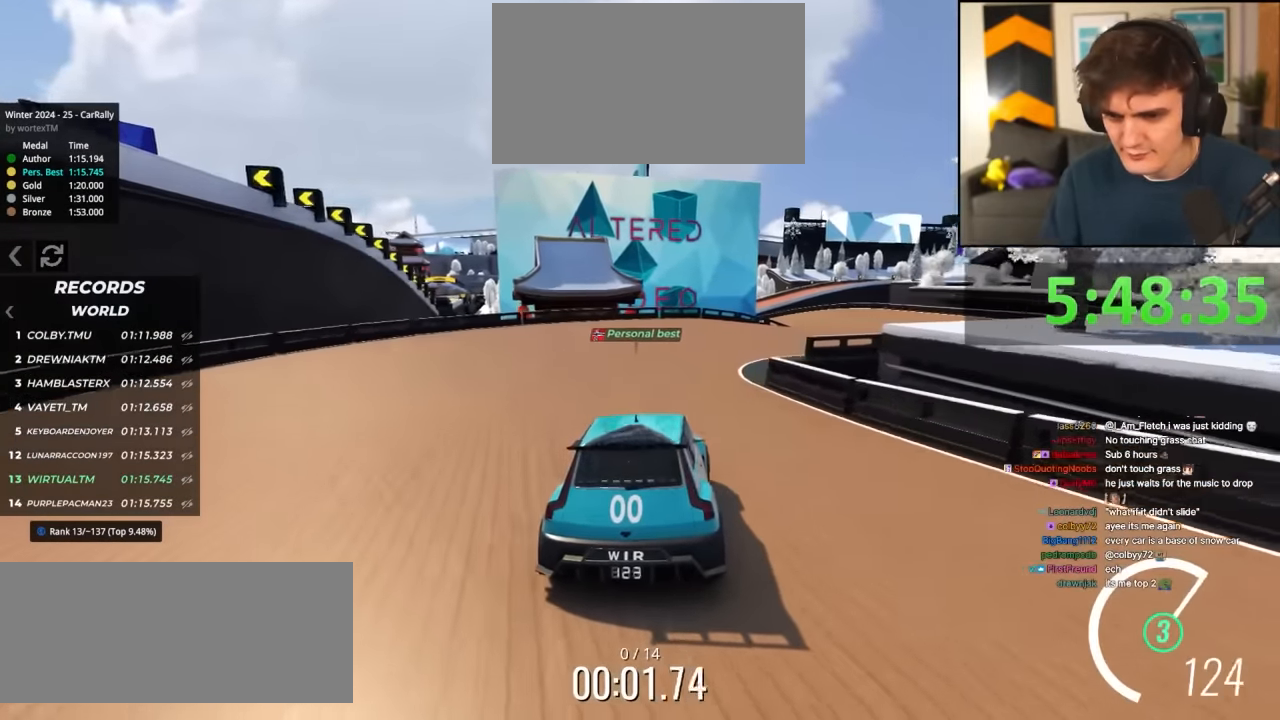
{"keys": ["up"], "events": [[133, "right", "up"], [233, "right", "down"], [417, "right", "up"]]}
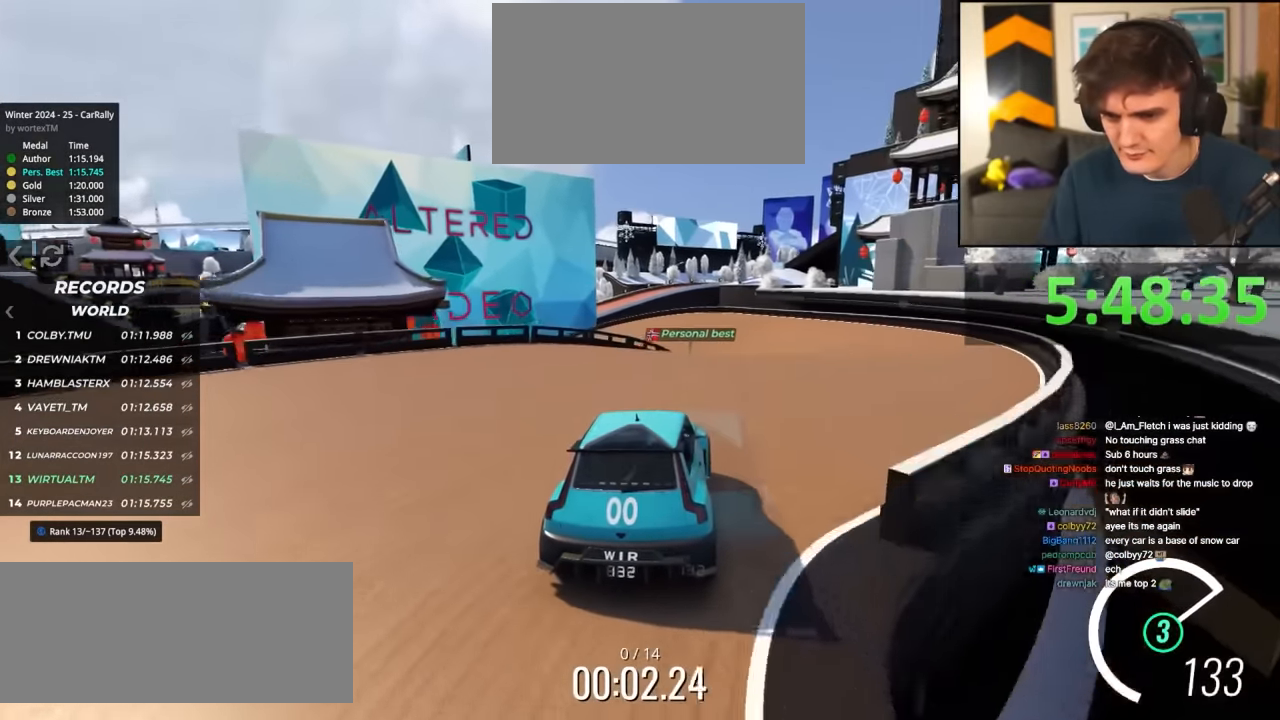
{"keys": ["up"], "events": [[283, "right", "down"], [333, "right", "up"]]}
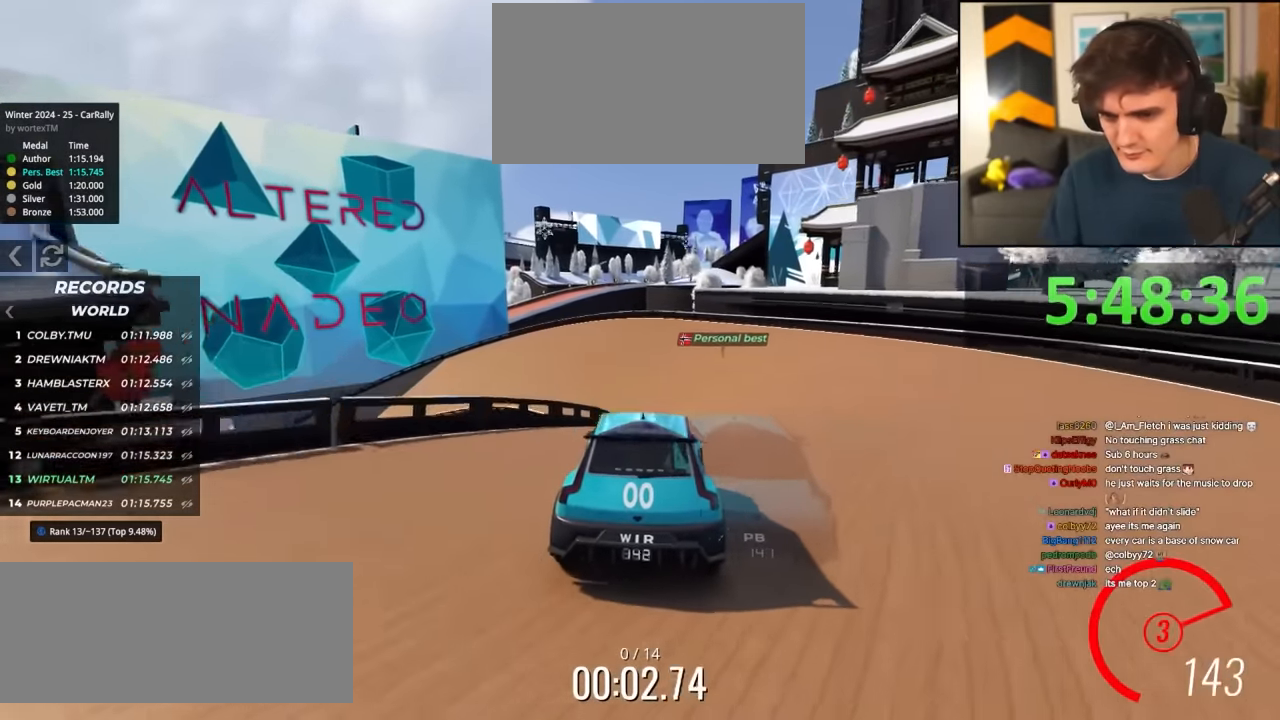
{"keys": ["left", "up"], "events": [[433, "left", "down"]]}
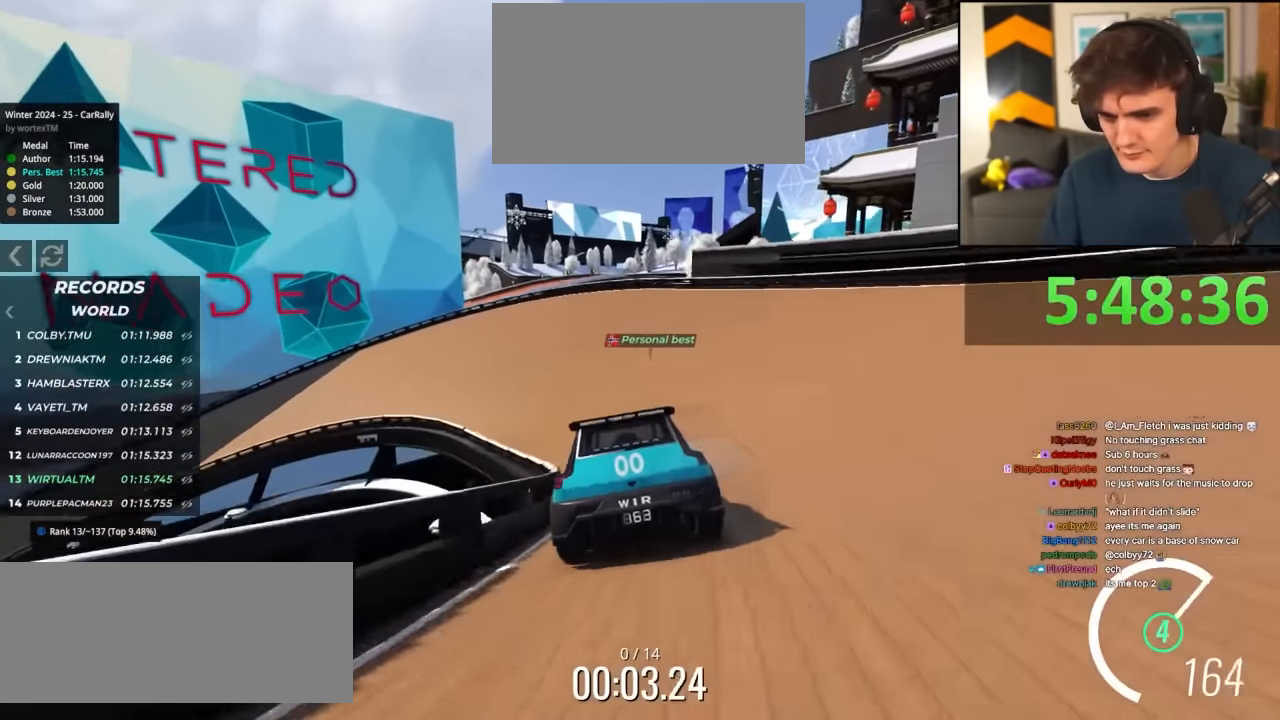
{"keys": ["up"], "events": [[33, "left", "up"], [133, "left", "down"], [233, "left", "up"], [317, "left", "down"], [467, "left", "up"]]}
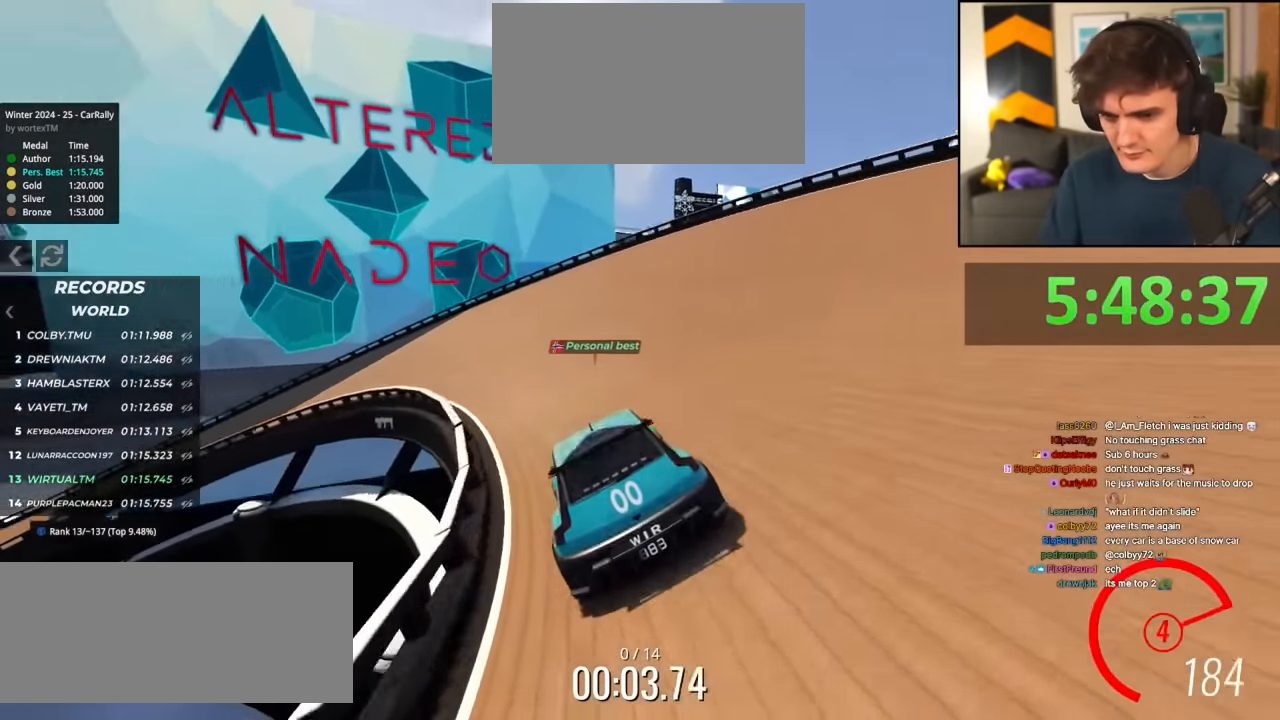
{"keys": ["left", "up"], "events": [[50, "left", "down"], [233, "left", "up"], [333, "left", "down"]]}
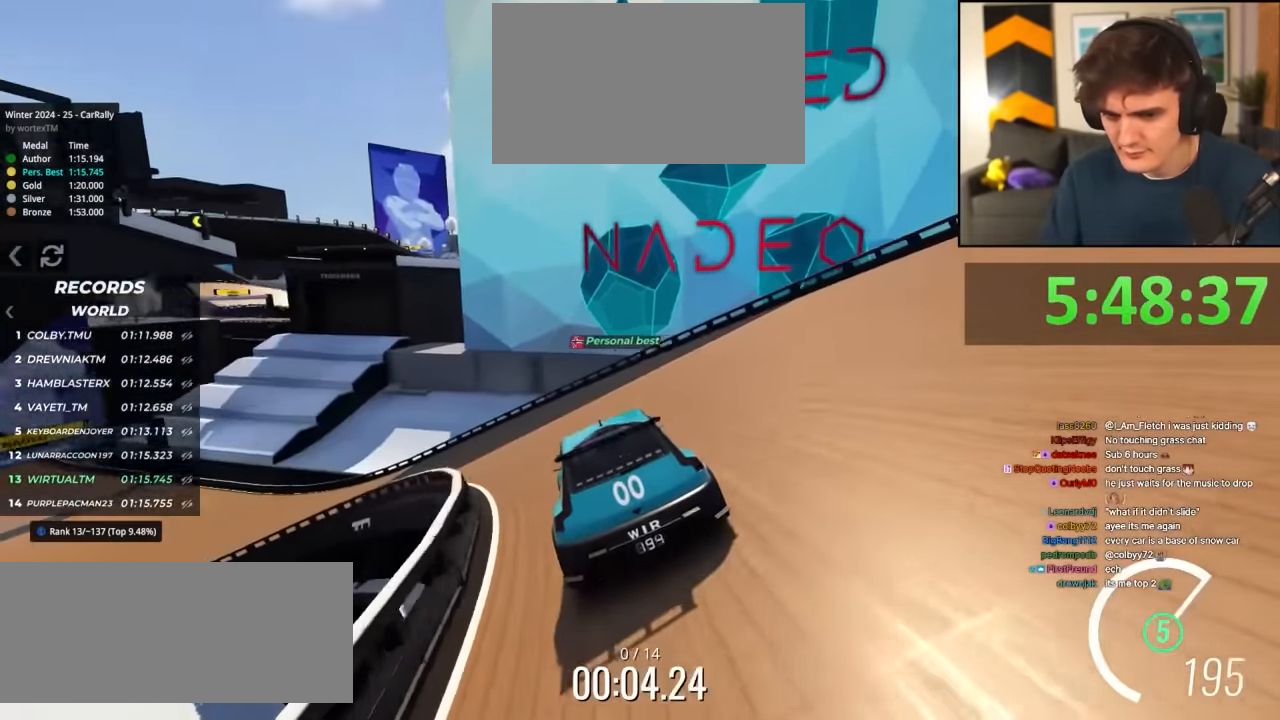
{"keys": ["left", "up"], "events": [[400, "left", "up"], [450, "left", "down"]]}
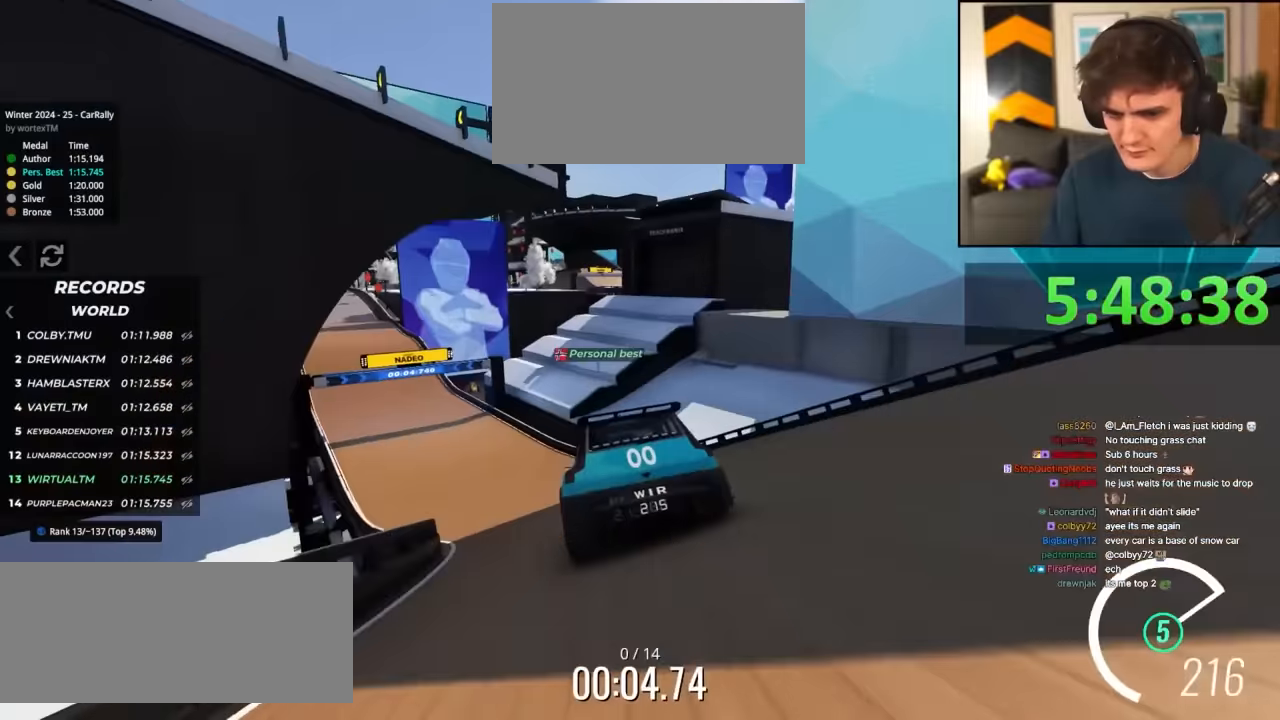
{"keys": ["up"], "events": [[134, "left", "up"], [184, "left", "down"], [267, "left", "up"], [467, "left", "down"], [500, "left", "up"]]}
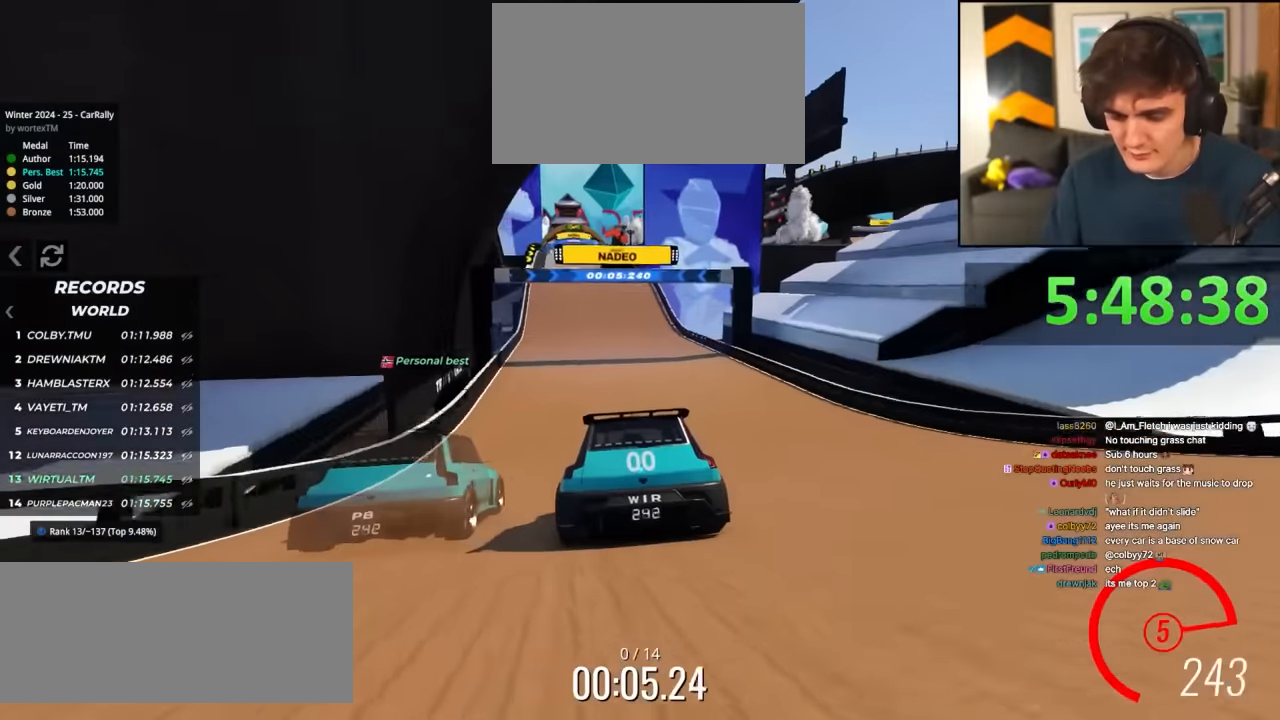
{"keys": ["up"], "events": []}
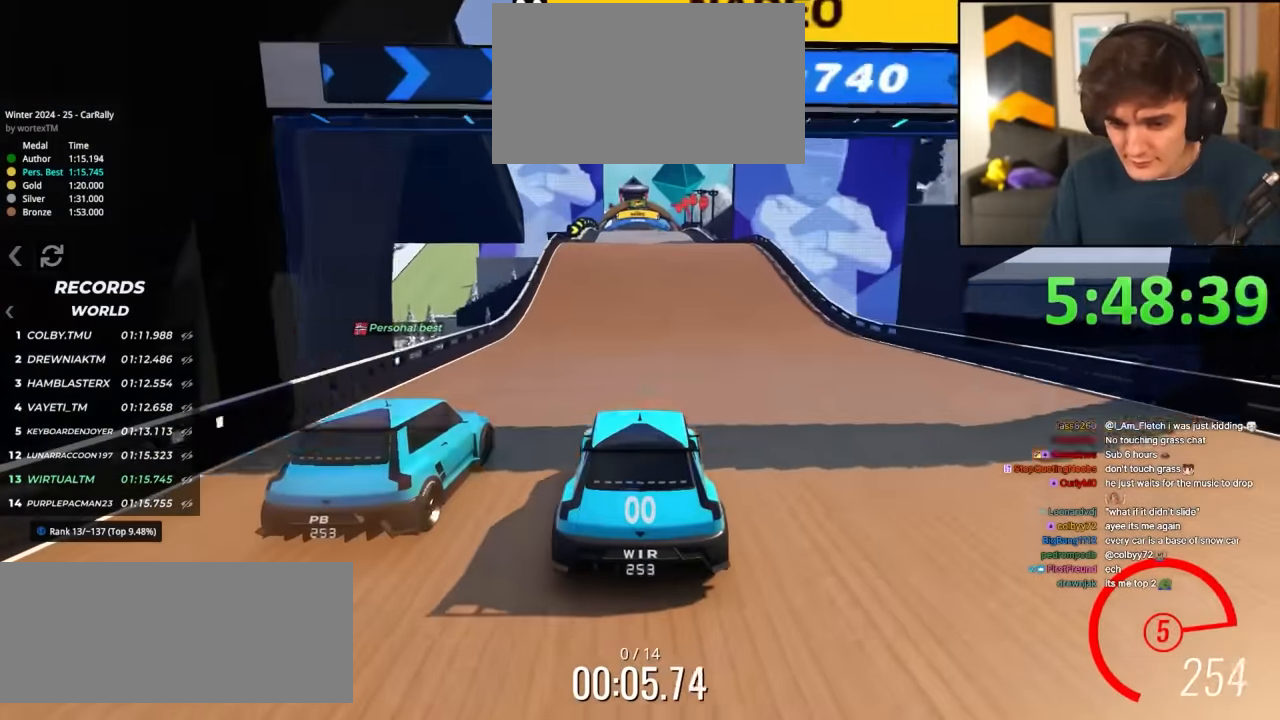
{"keys": ["up"], "events": []}